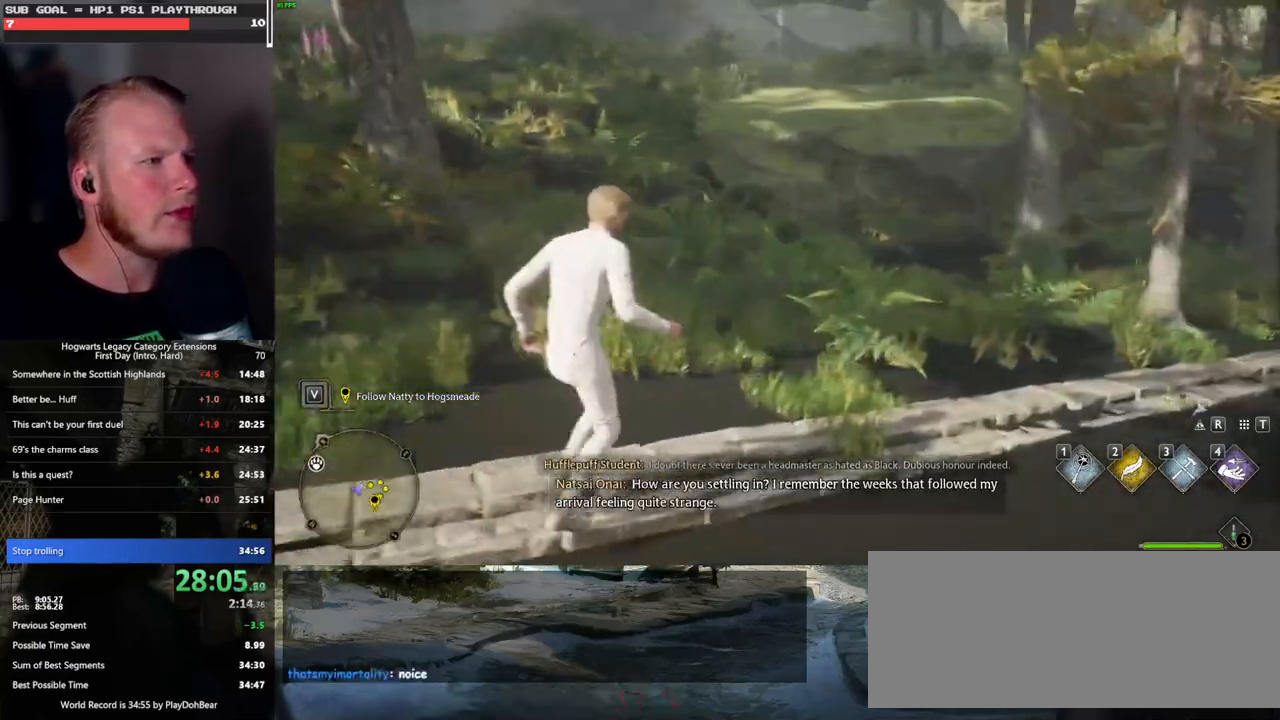
Gameplay with keyboard and mouse; each line is a JSON object with the keys and mouse buttons held at the frame after it. "events" lists presses ("down") and releases ("up") of ".", "/", "0", "1", "2", "3", "4", "5", "6", "7", "8", "9", "a", "alt_l", "alt_r", "b", "backslash", "backspace", "c", "caps_lock", "comma", "ctrl_l", "ctrl_r", "d", "e", "equals", "escape", "f", "f1", "f10", "f11", "f12", "f2", "f3", "f4", "f5", "f6", "f7", "f8", "f9", "g", "h", "i", "j", "k", "l", "lbracket", "m", "minus", "n", "o", "p", "q", "quote", "r", "rbracket", "return", "s", "semicolon", "shift_l", "shift_r", "space", "super_l", "super_r", "t", "tab", "tilde", "u", "v", "w", "x", "y", "z", "mouse_left", "mouse_wheel", "mouse_right", "mouse_mb4" and "mouse_mb5" between this image and that frame as [ms after this image, input, new state], when the widget could be followed in between. "mouse_left", "mouse_wheel", "mouse_right", "mouse_mb4", "mouse_mb5" = the "left", "wheel", "right", "mb4", "mb5" buttons of the "mouse" list. No other keys are recorded. "wheel" means that the mouse wheel is clicked or scrolled. Mouse movement is not recorded.
{"keys": [], "mouse": [], "events": []}
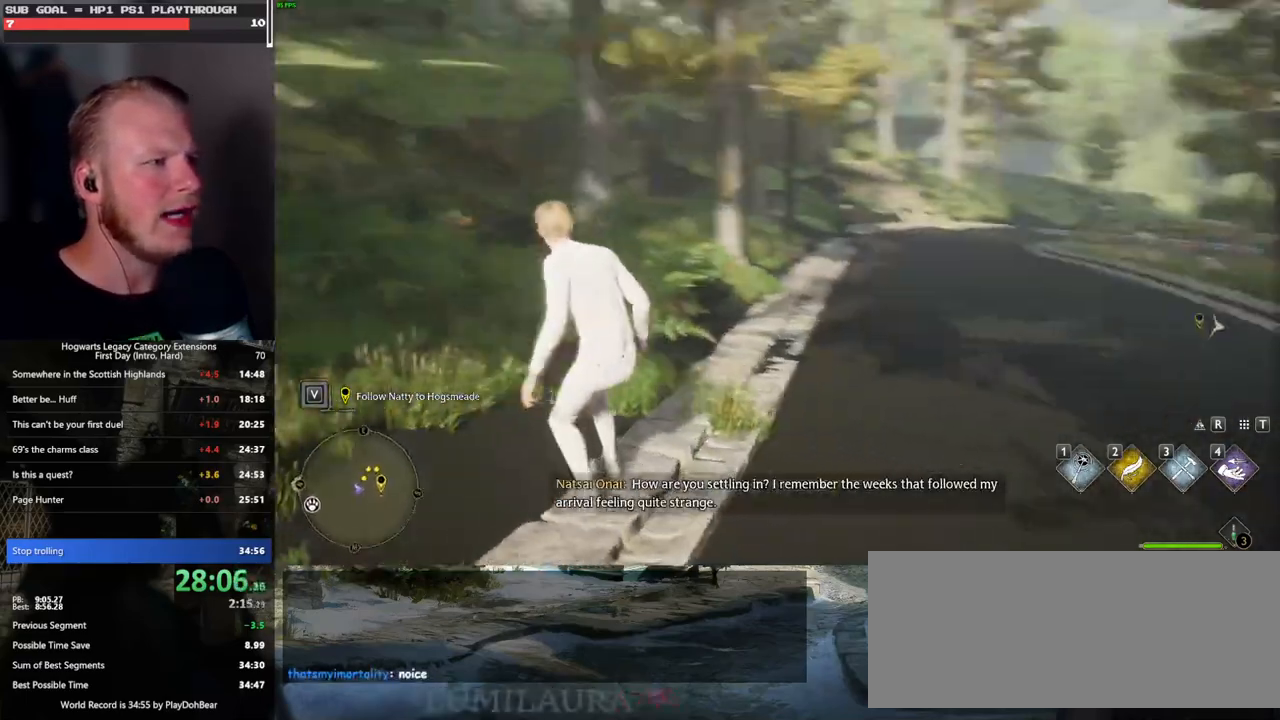
{"keys": [], "mouse": [], "events": [[117, "w", "down"], [383, "w", "up"]]}
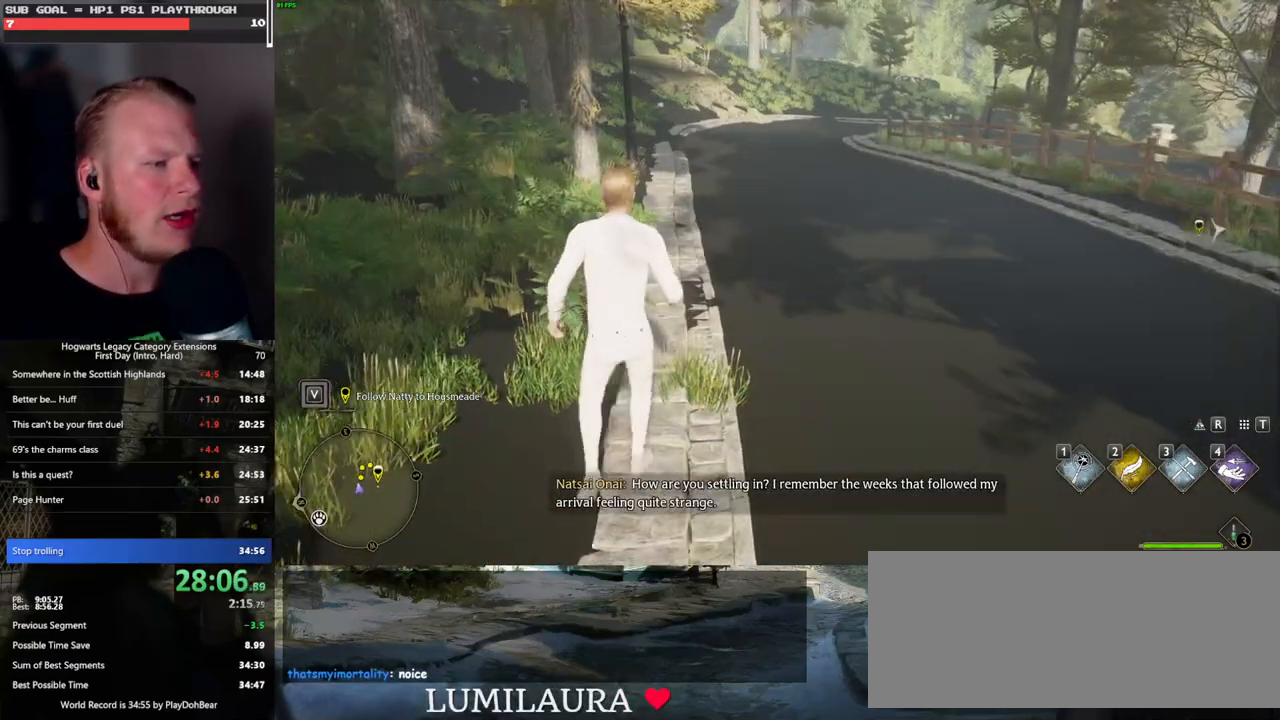
{"keys": [], "mouse": [], "events": []}
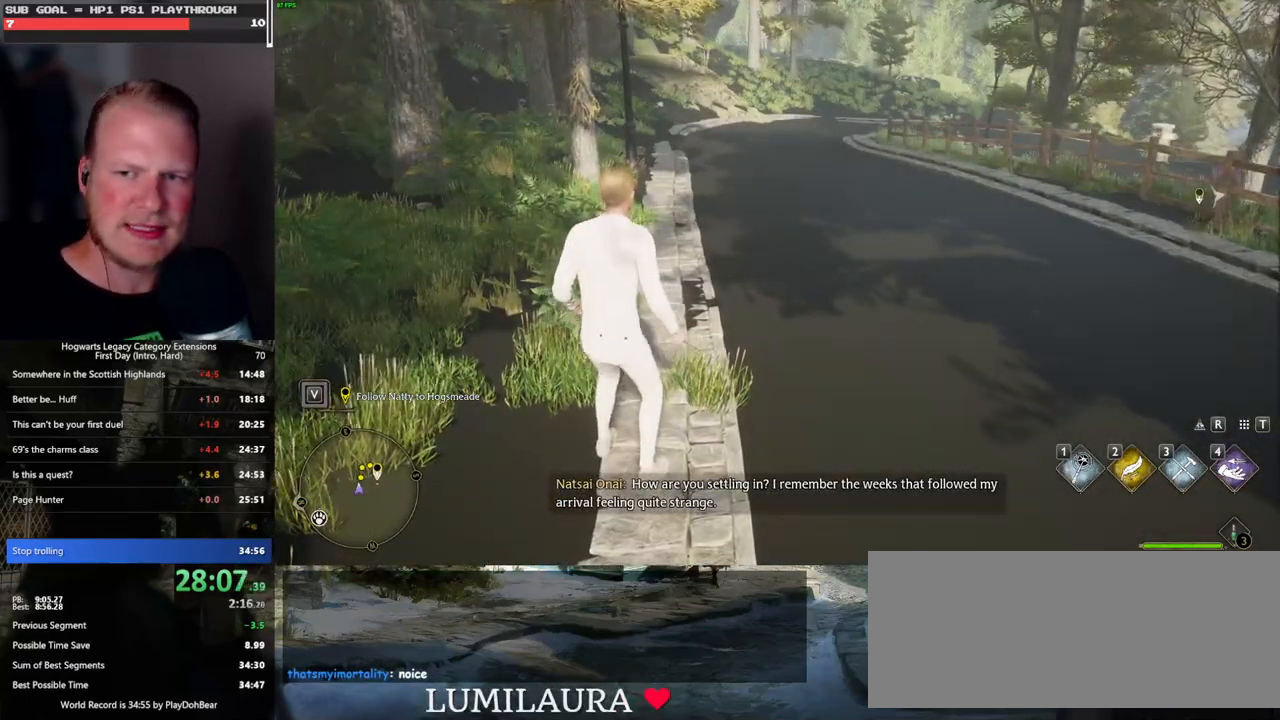
{"keys": [], "mouse": [], "events": []}
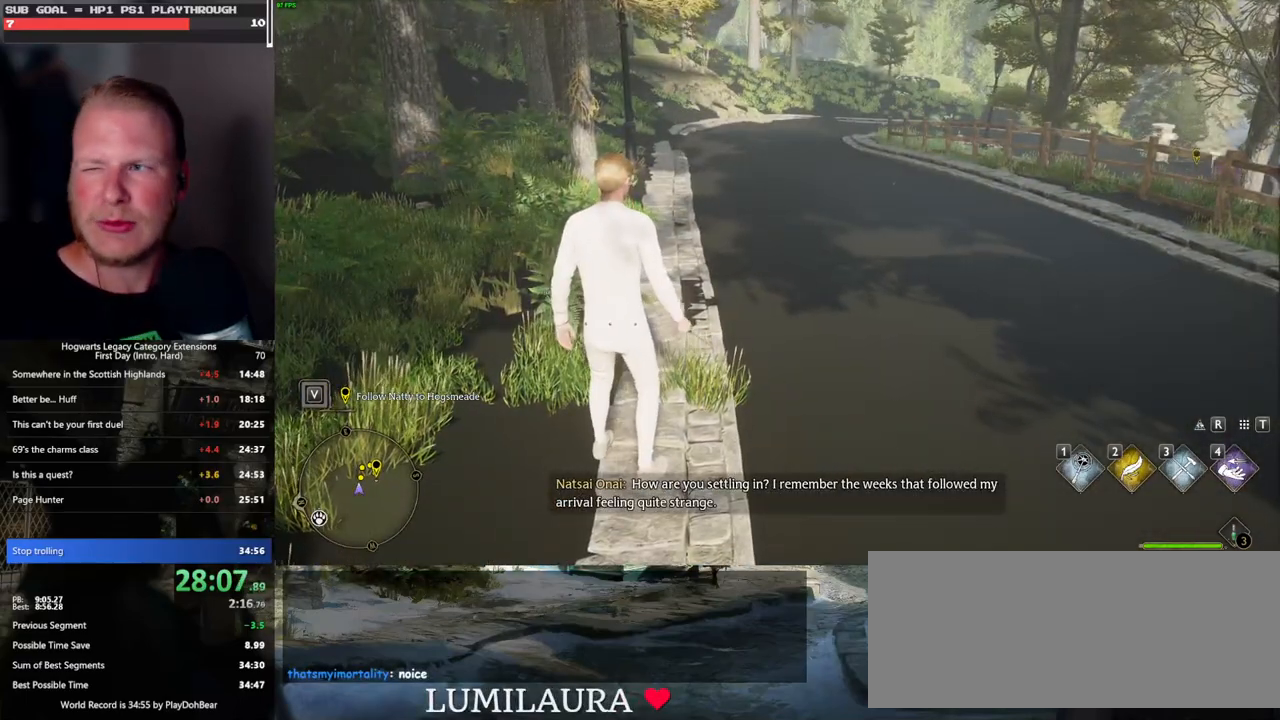
{"keys": [], "mouse": [], "events": []}
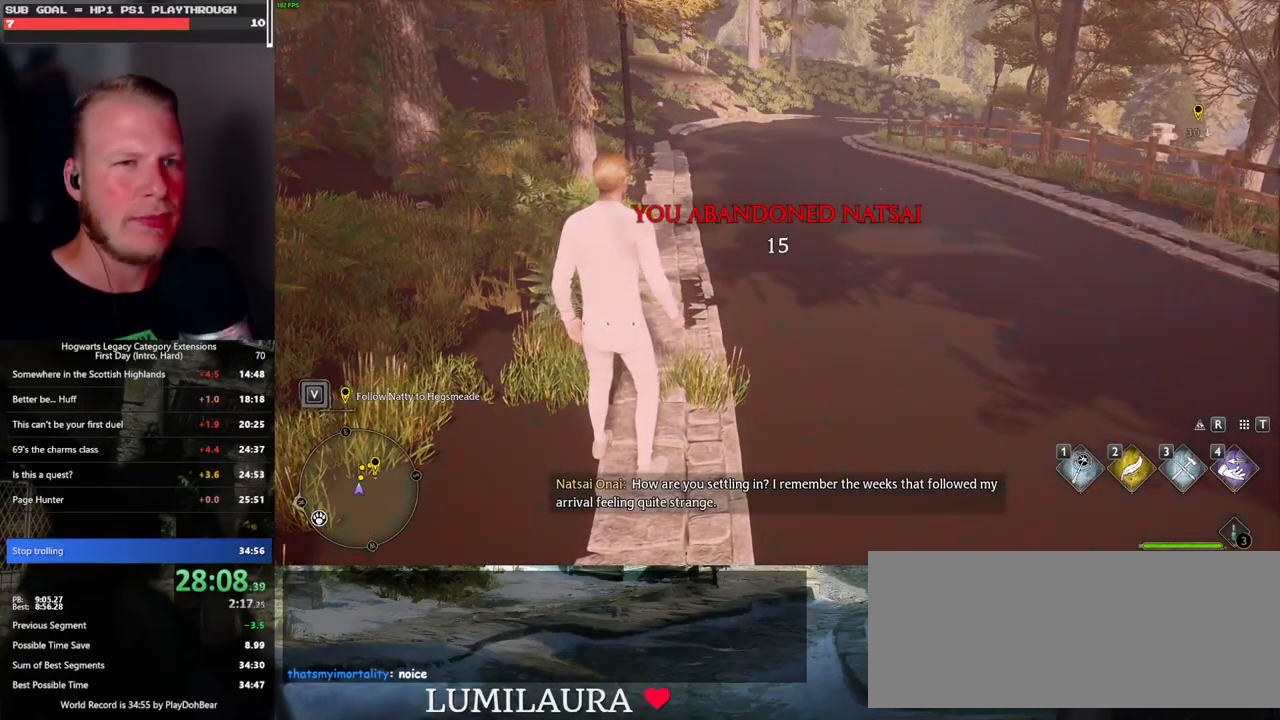
{"keys": [], "mouse": [], "events": []}
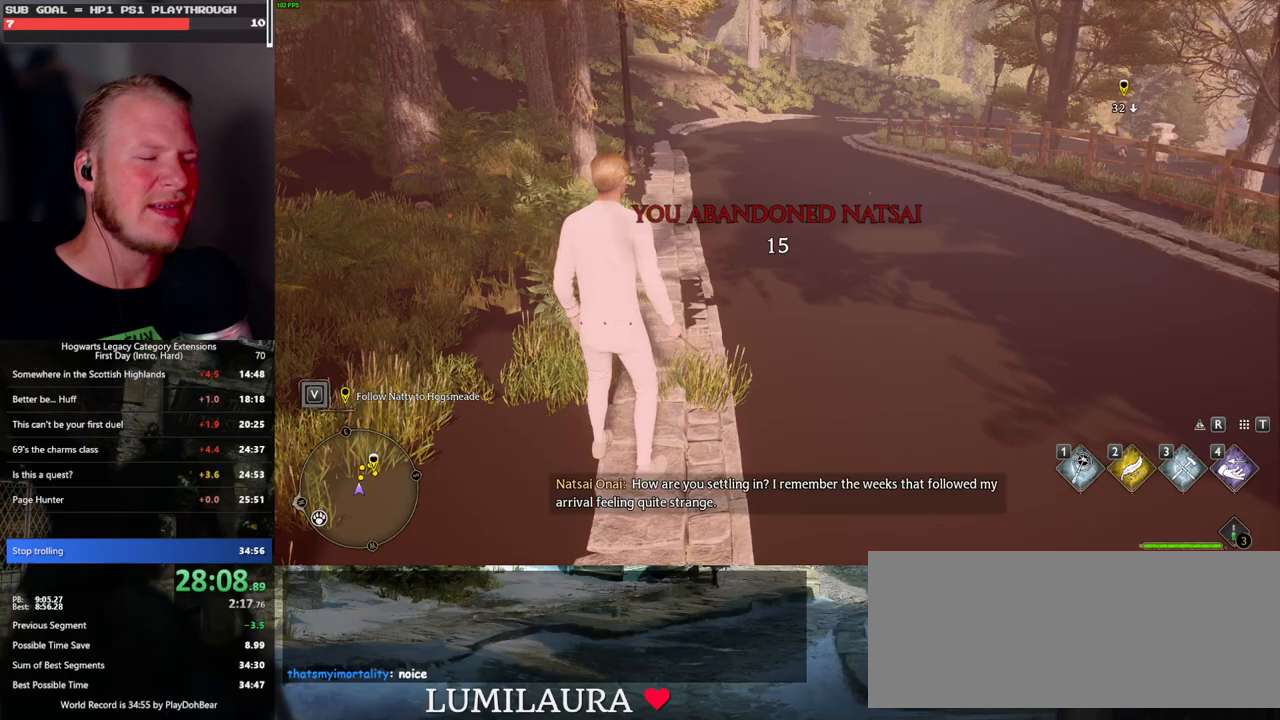
{"keys": [], "mouse": [], "events": []}
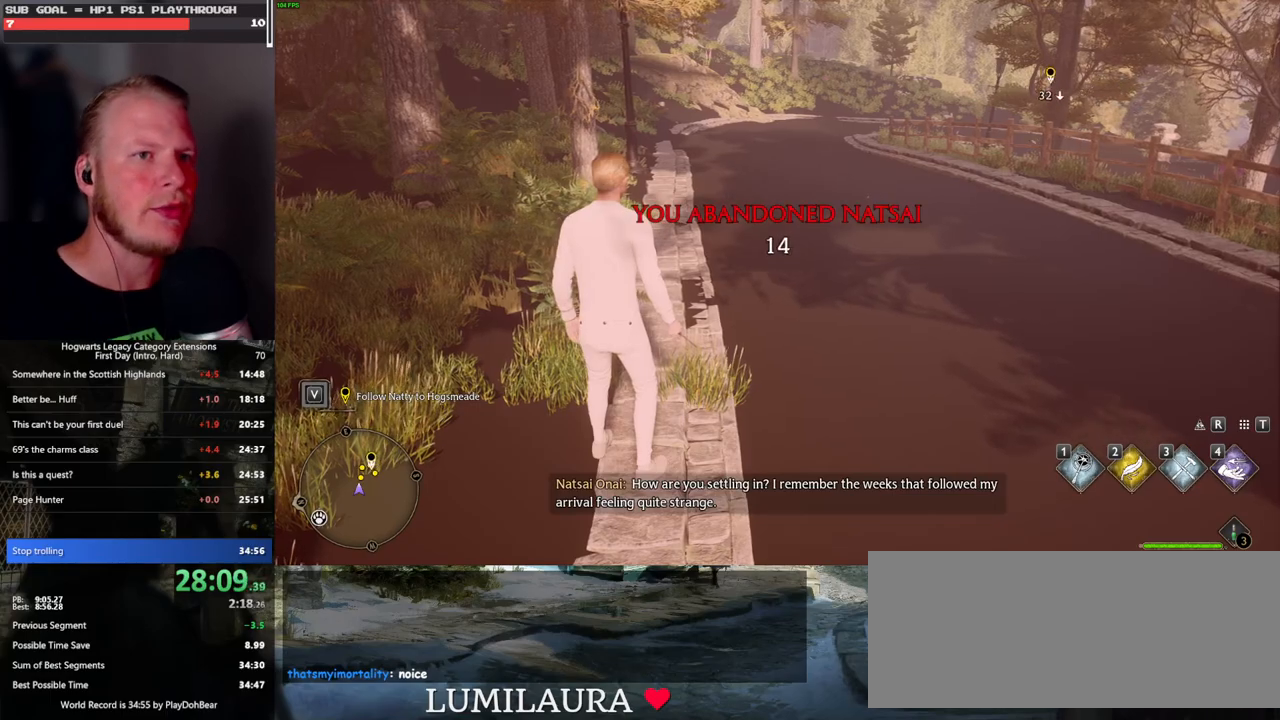
{"keys": [], "mouse": [], "events": []}
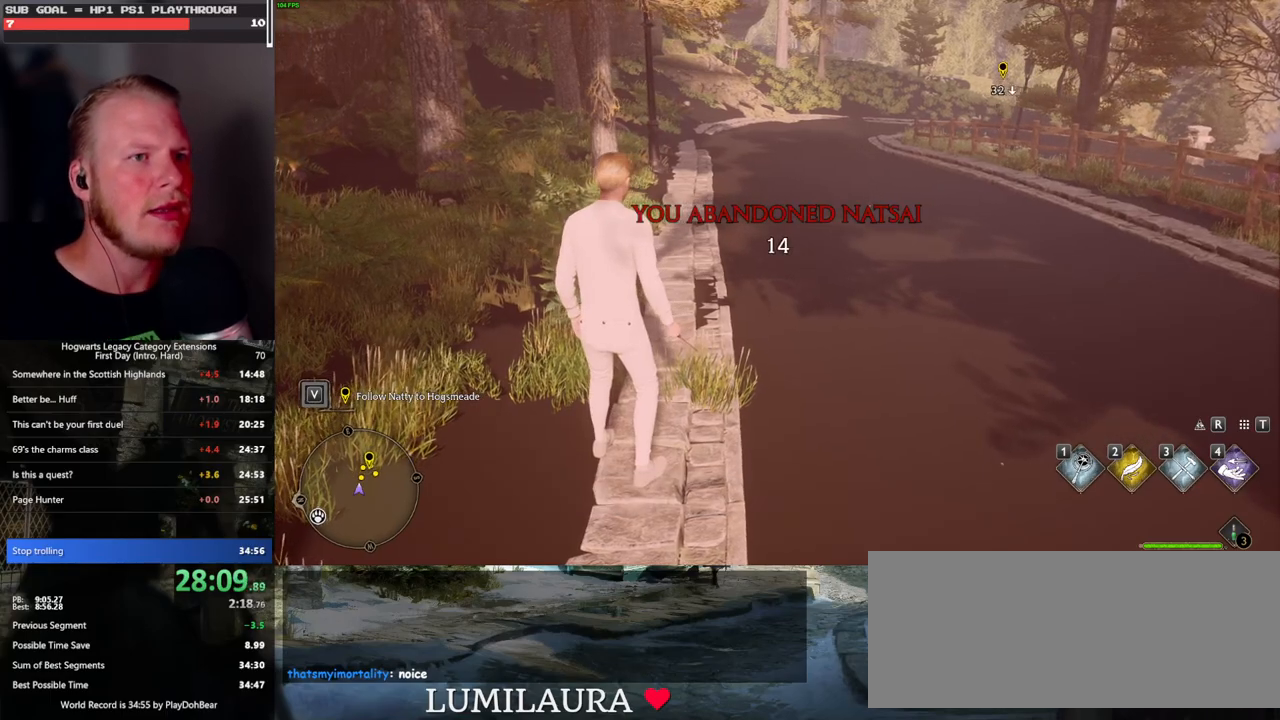
{"keys": [], "mouse": [], "events": []}
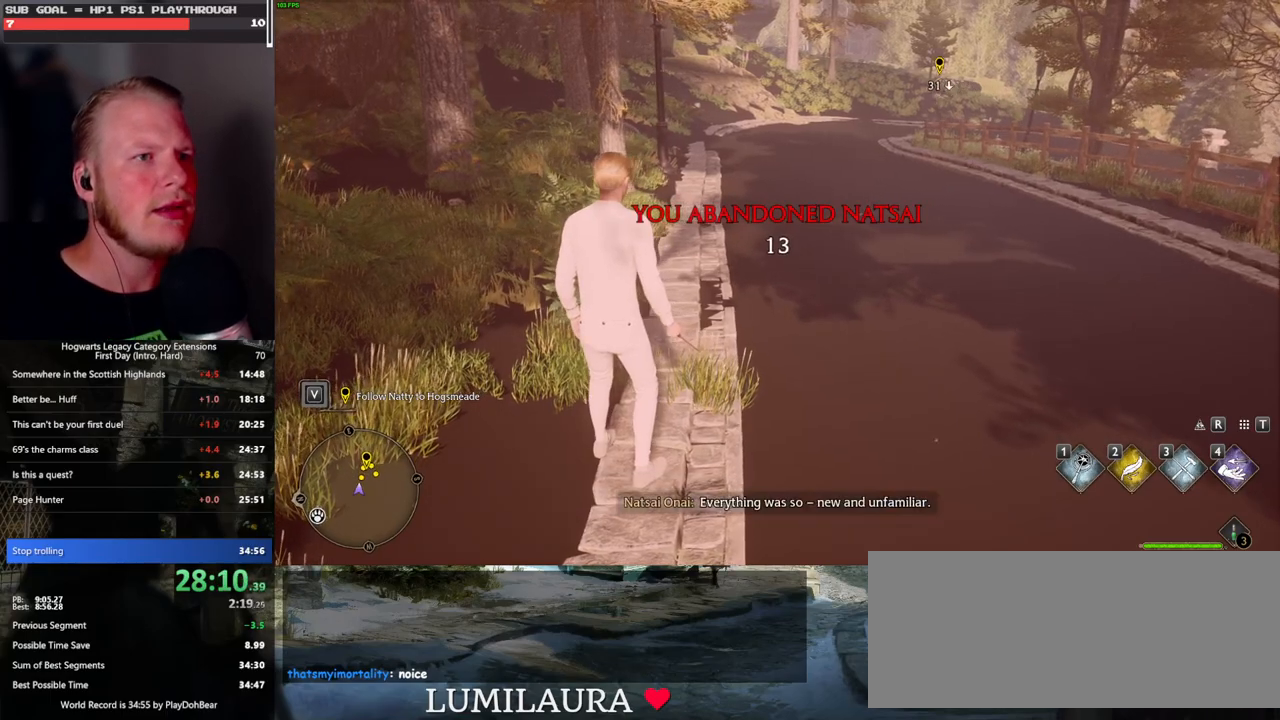
{"keys": [], "mouse": [], "events": []}
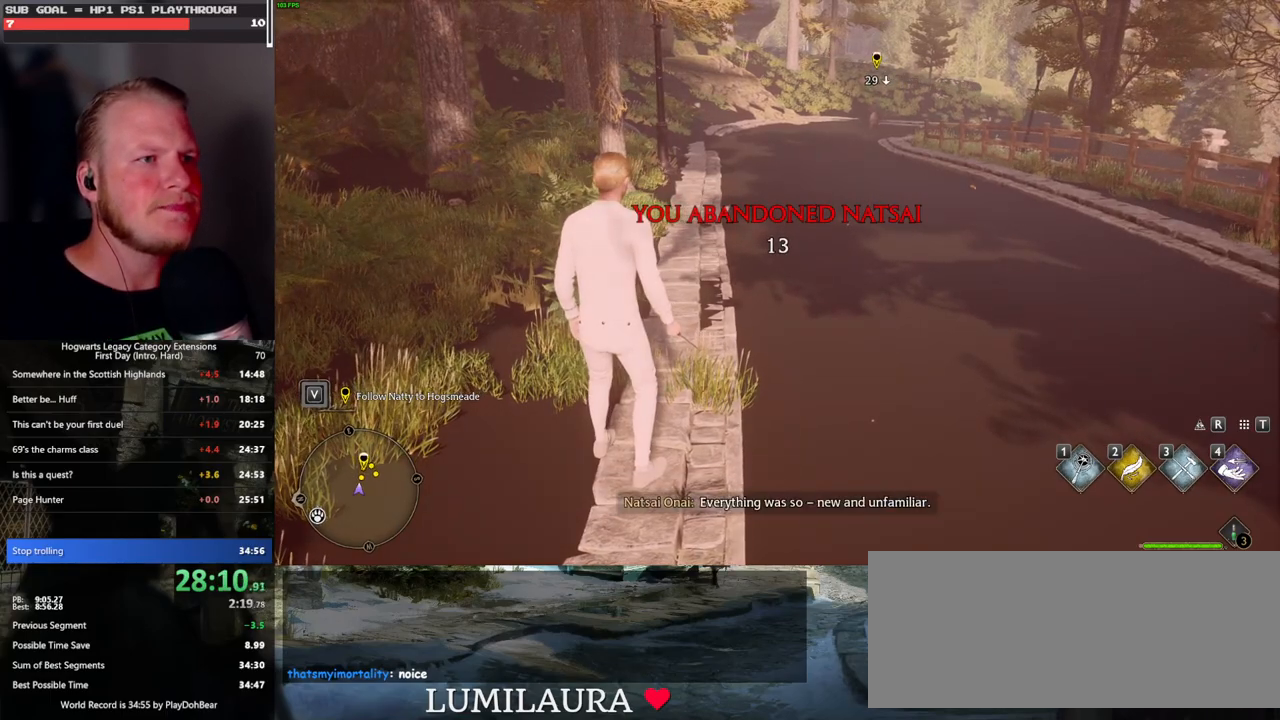
{"keys": ["a", "w"], "mouse": [], "events": [[217, "a", "down"], [233, "w", "down"]]}
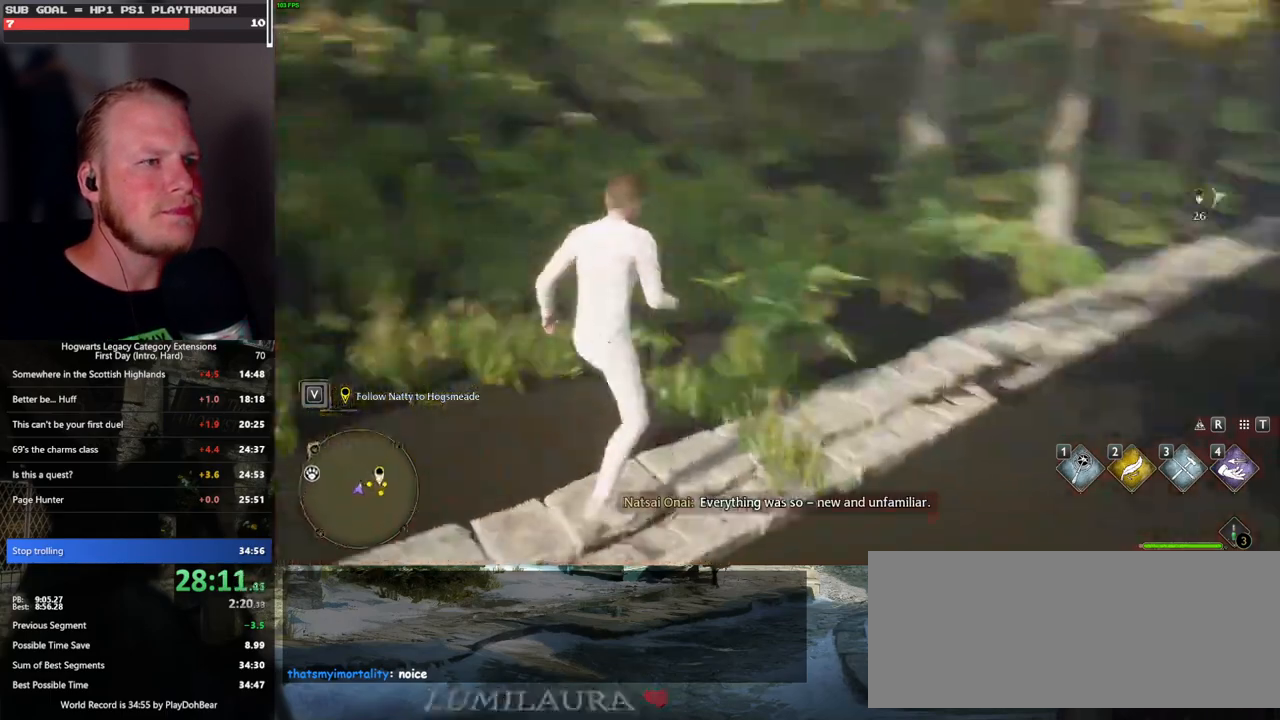
{"keys": ["shift_l", "w"], "mouse": [], "events": [[117, "a", "up"], [467, "shift_l", "down"]]}
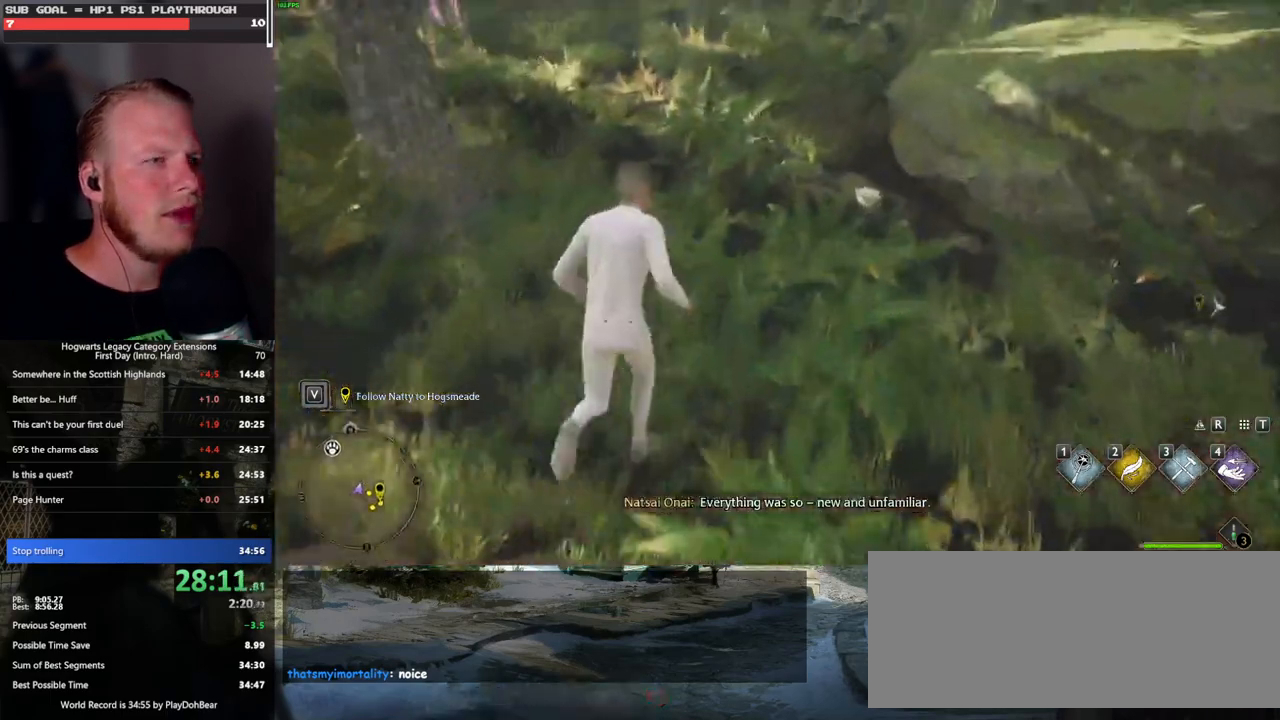
{"keys": ["w"], "mouse": [], "events": [[67, "shift_l", "up"]]}
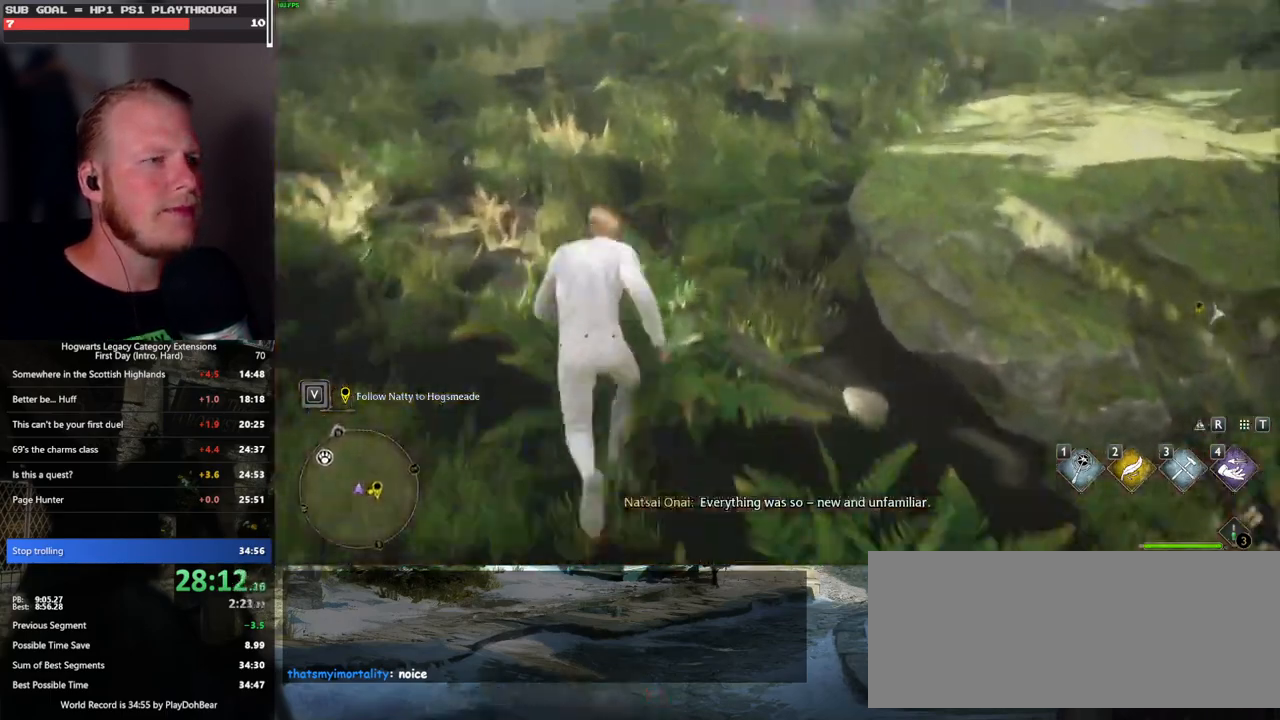
{"keys": ["w"], "mouse": [], "events": []}
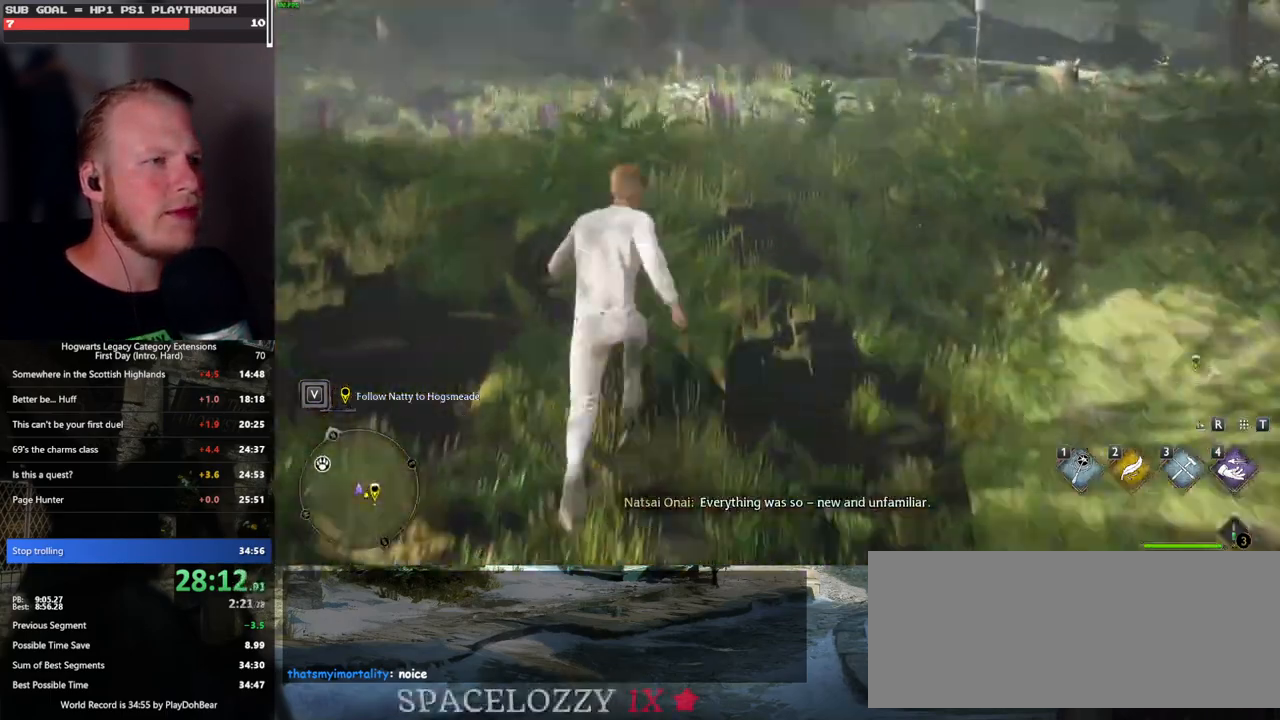
{"keys": ["a"], "mouse": [], "events": [[150, "a", "down"], [333, "w", "up"]]}
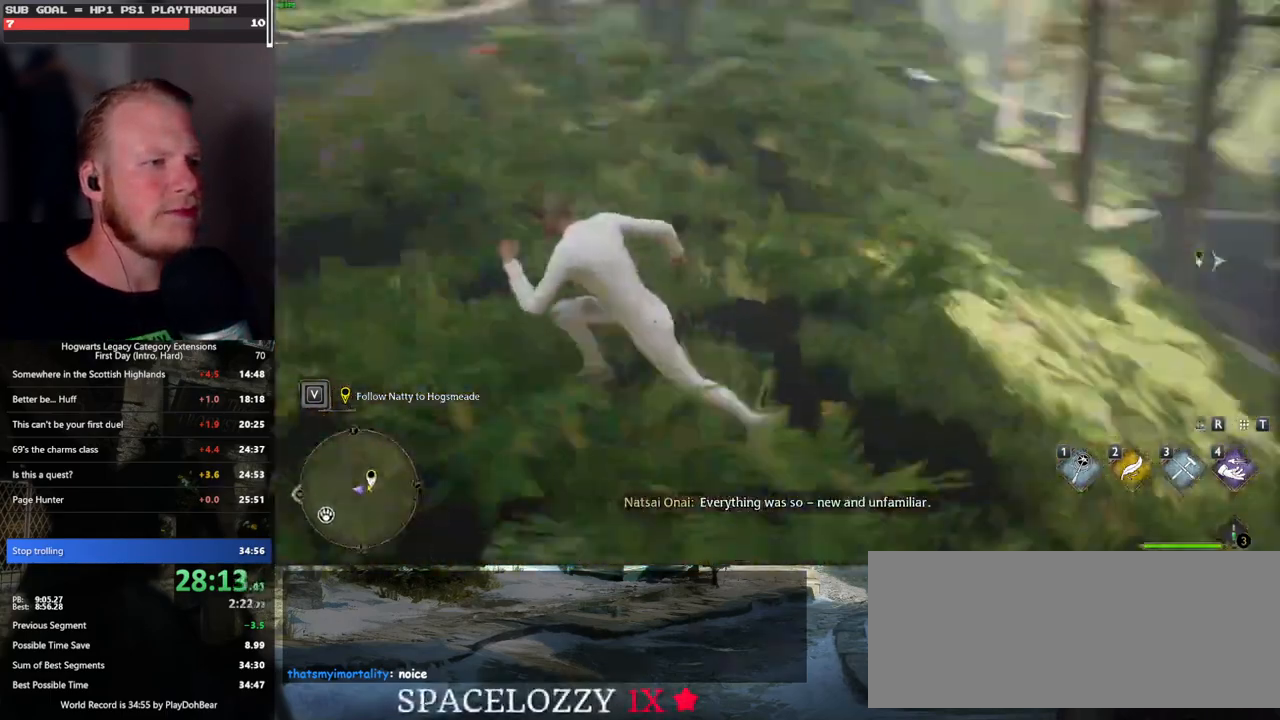
{"keys": ["a"], "mouse": [], "events": [[233, "a", "up"], [450, "a", "down"]]}
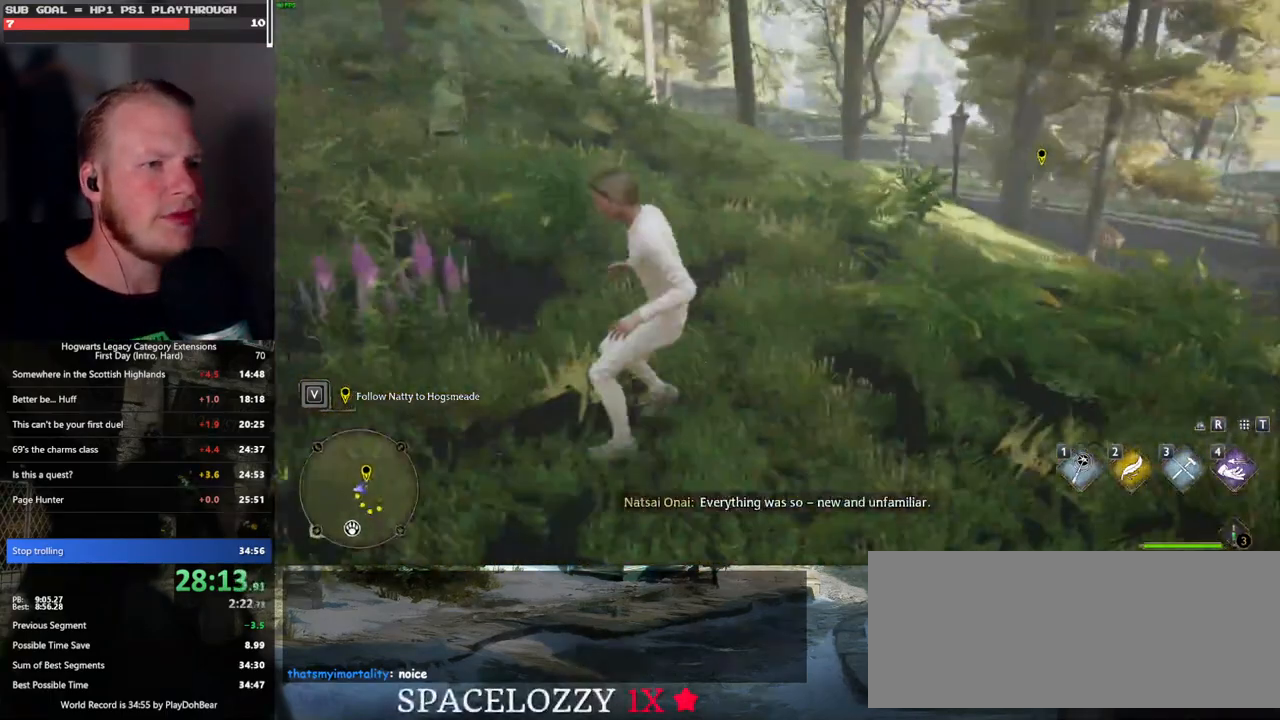
{"keys": ["a"], "mouse": [], "events": []}
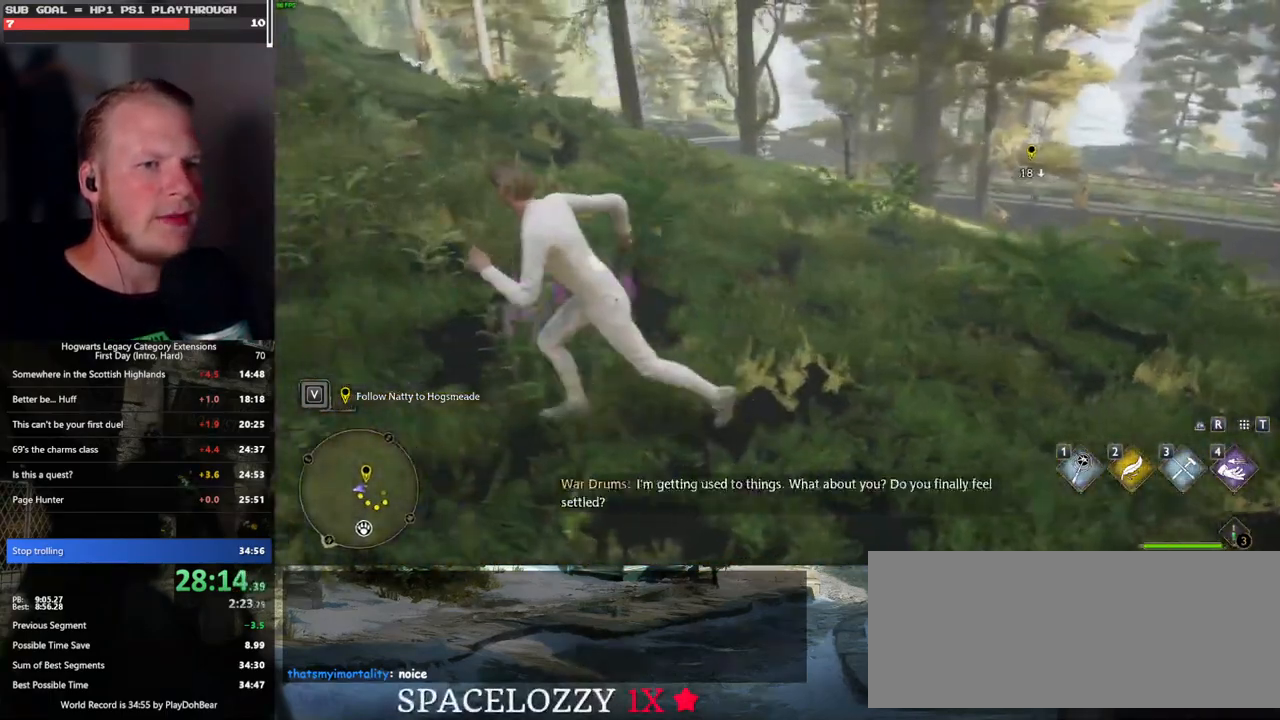
{"keys": ["w"], "mouse": [], "events": [[350, "w", "down"], [500, "a", "up"]]}
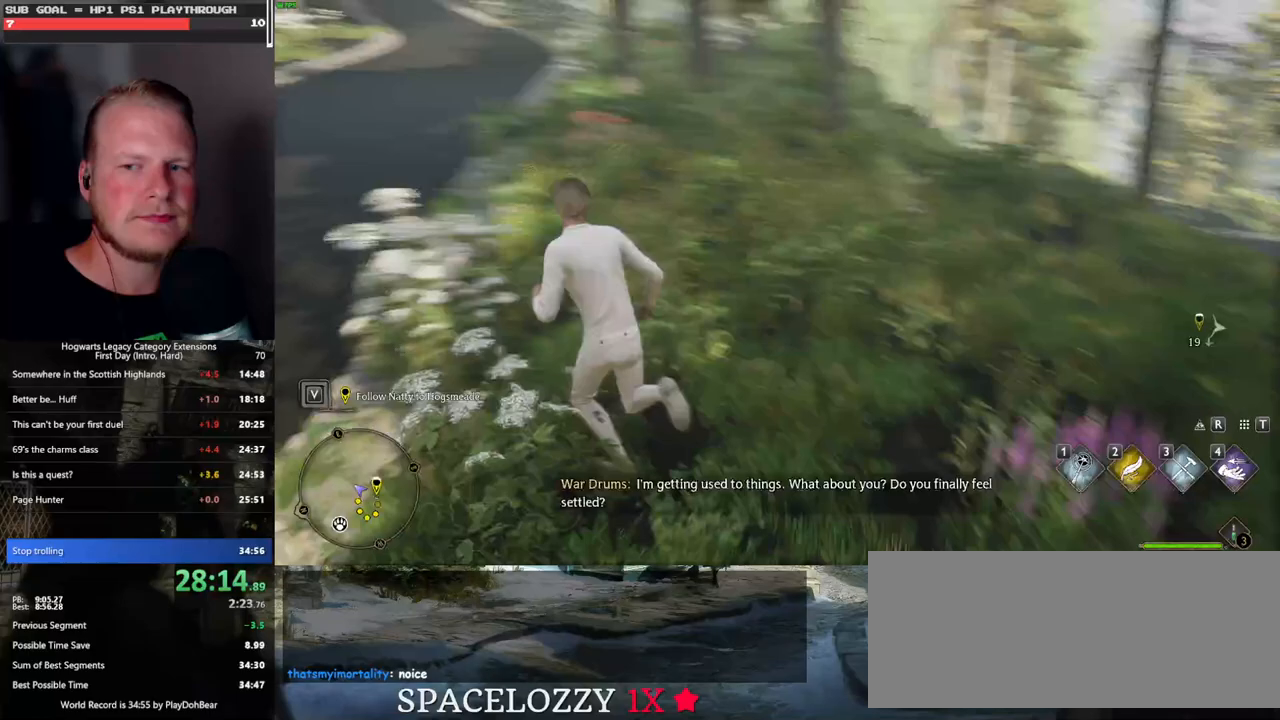
{"keys": ["shift_l", "w"], "mouse": [], "events": [[500, "shift_l", "down"]]}
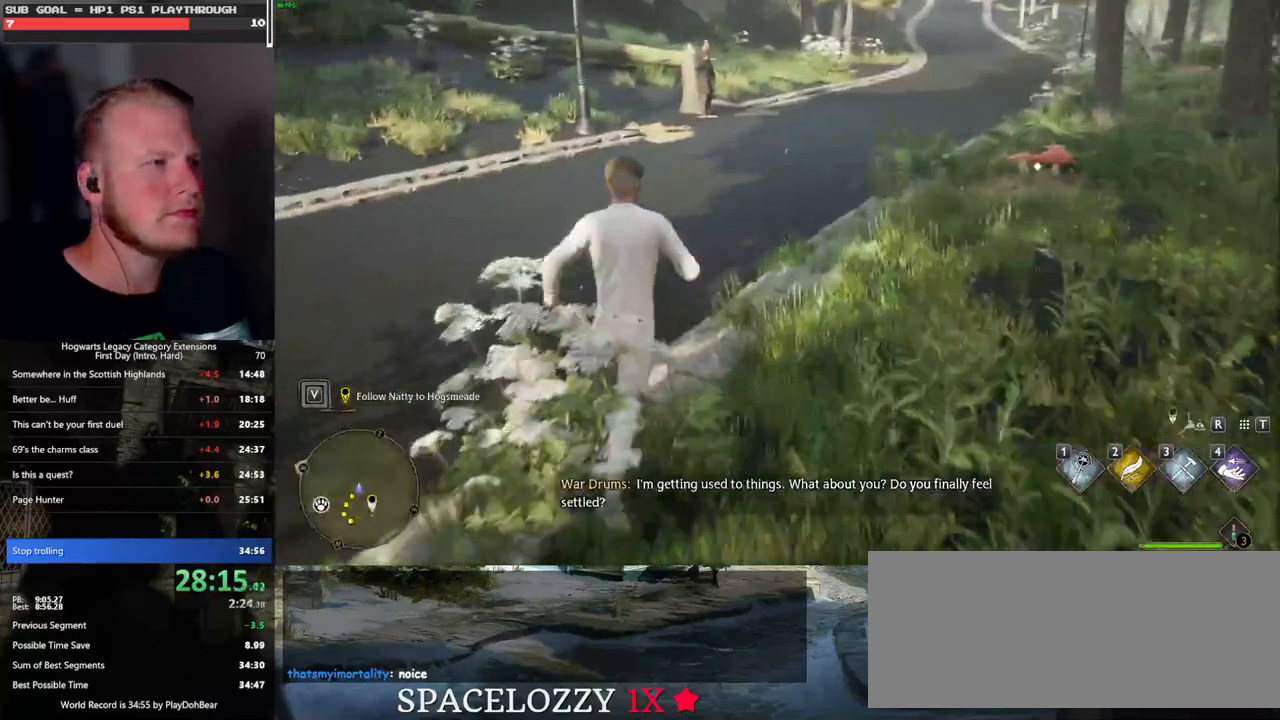
{"keys": ["w"], "mouse": [], "events": [[133, "shift_l", "up"]]}
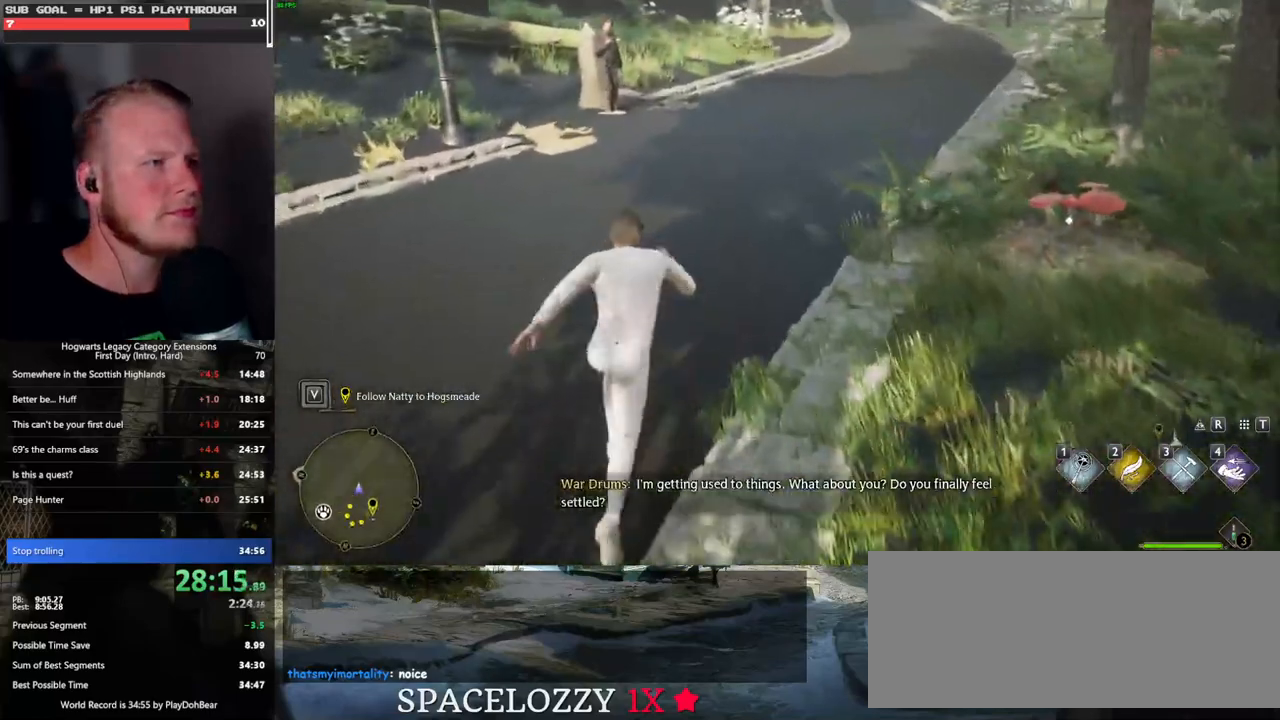
{"keys": ["w"], "mouse": [], "events": [[217, "d", "down"], [400, "d", "up"]]}
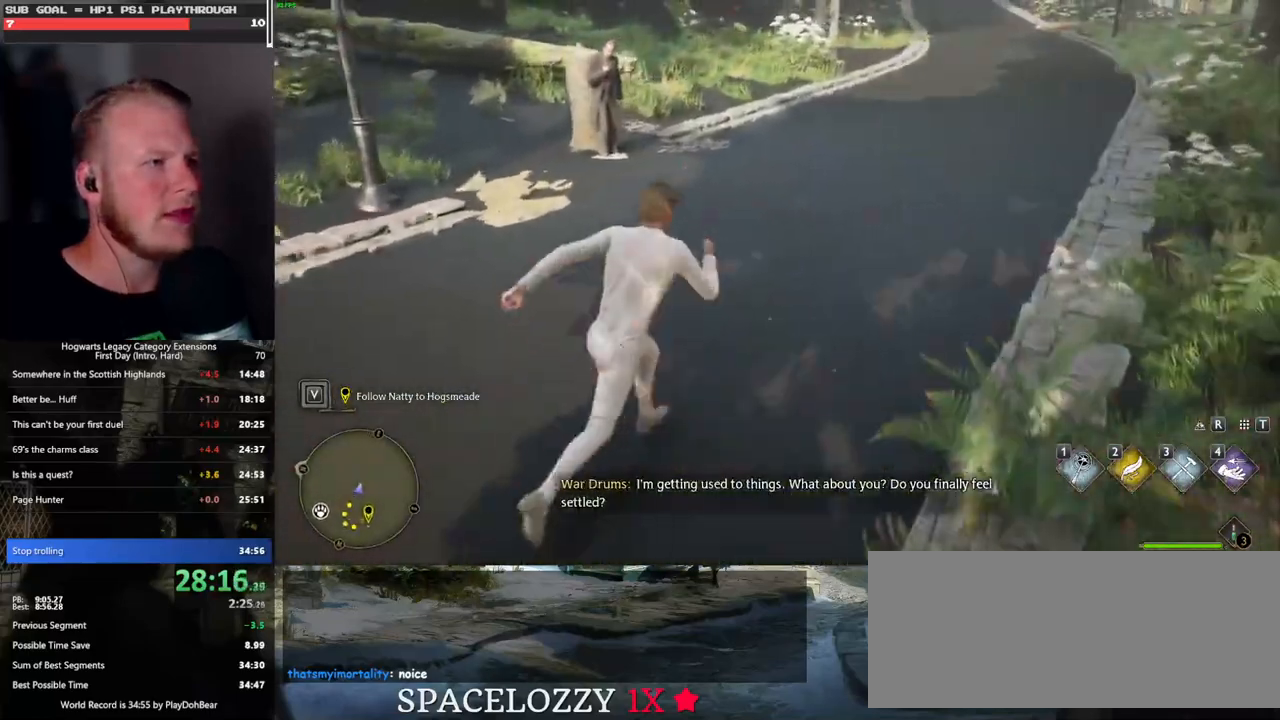
{"keys": ["d", "w"], "mouse": [], "events": [[367, "d", "down"]]}
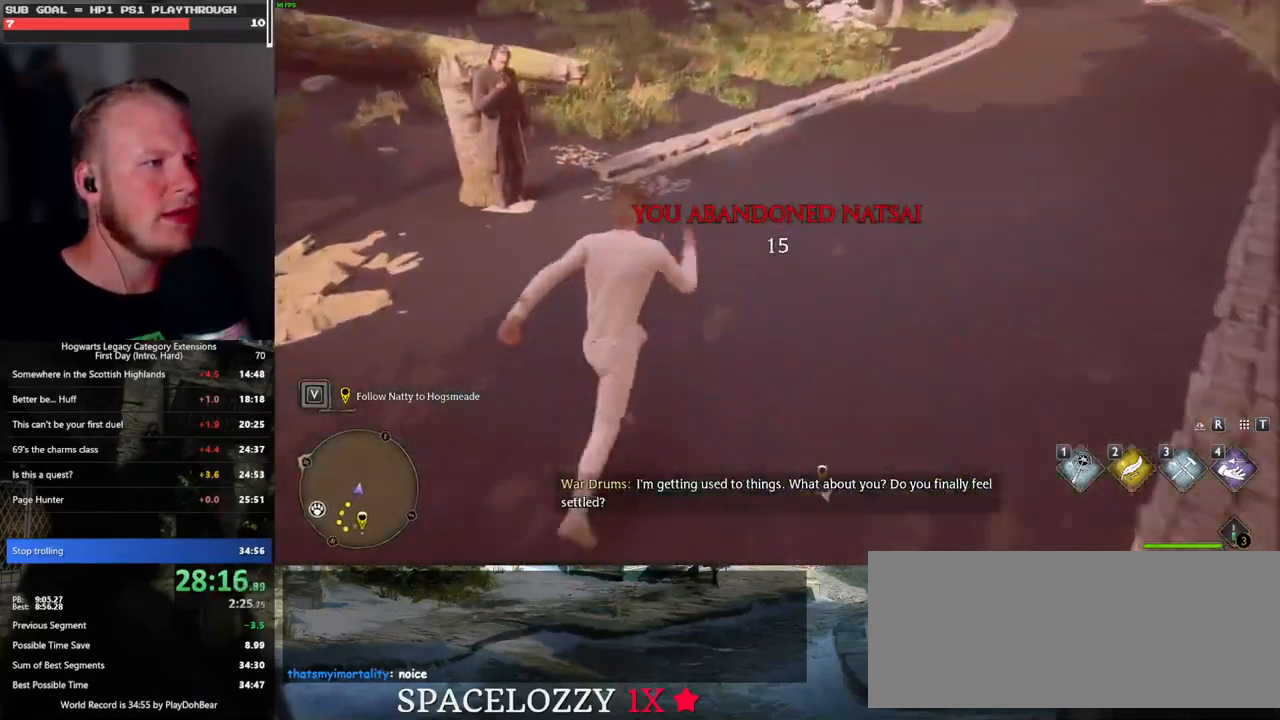
{"keys": ["w"], "mouse": [], "events": [[300, "d", "up"]]}
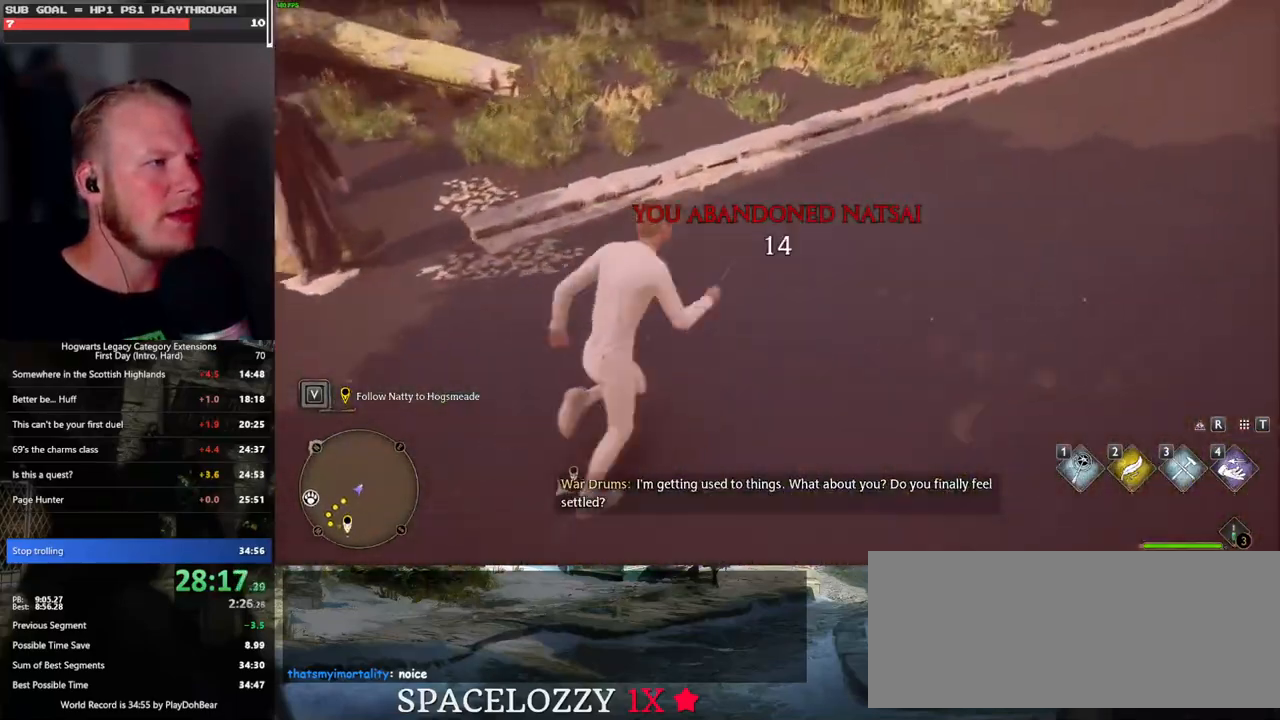
{"keys": [], "mouse": [], "events": [[33, "w", "up"]]}
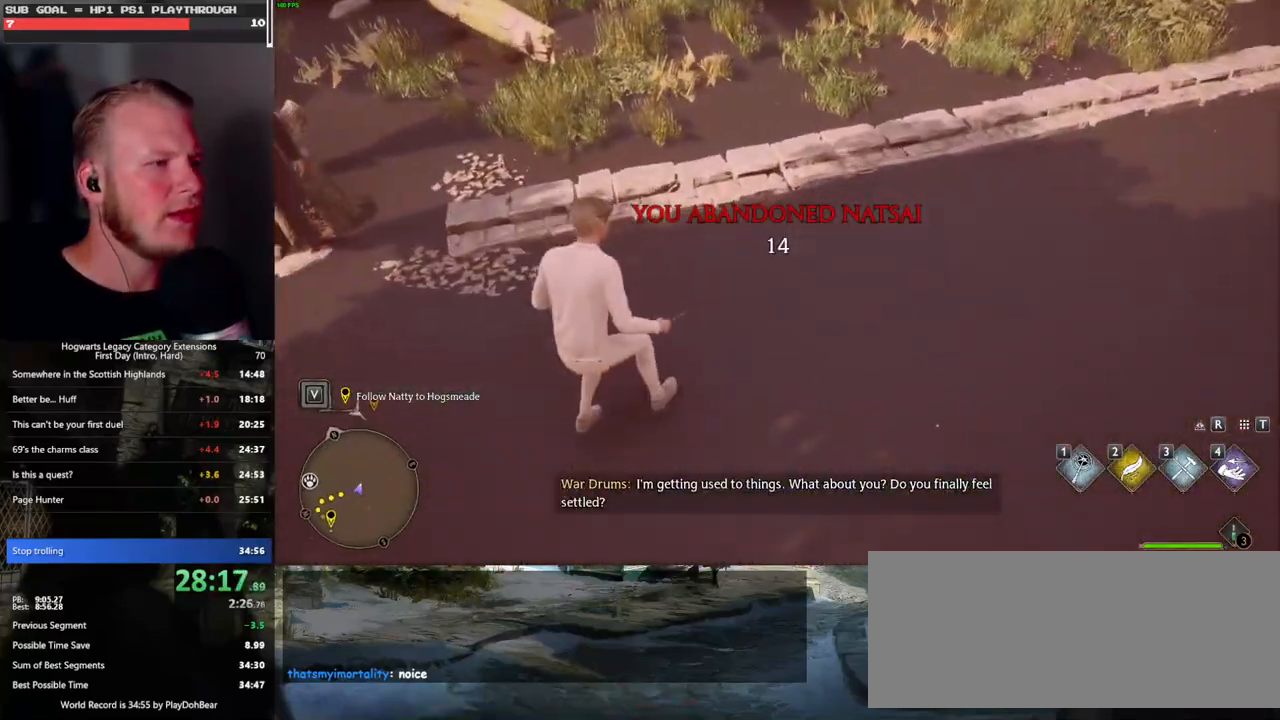
{"keys": [], "mouse": [], "events": [[17, "w", "down"], [450, "w", "up"]]}
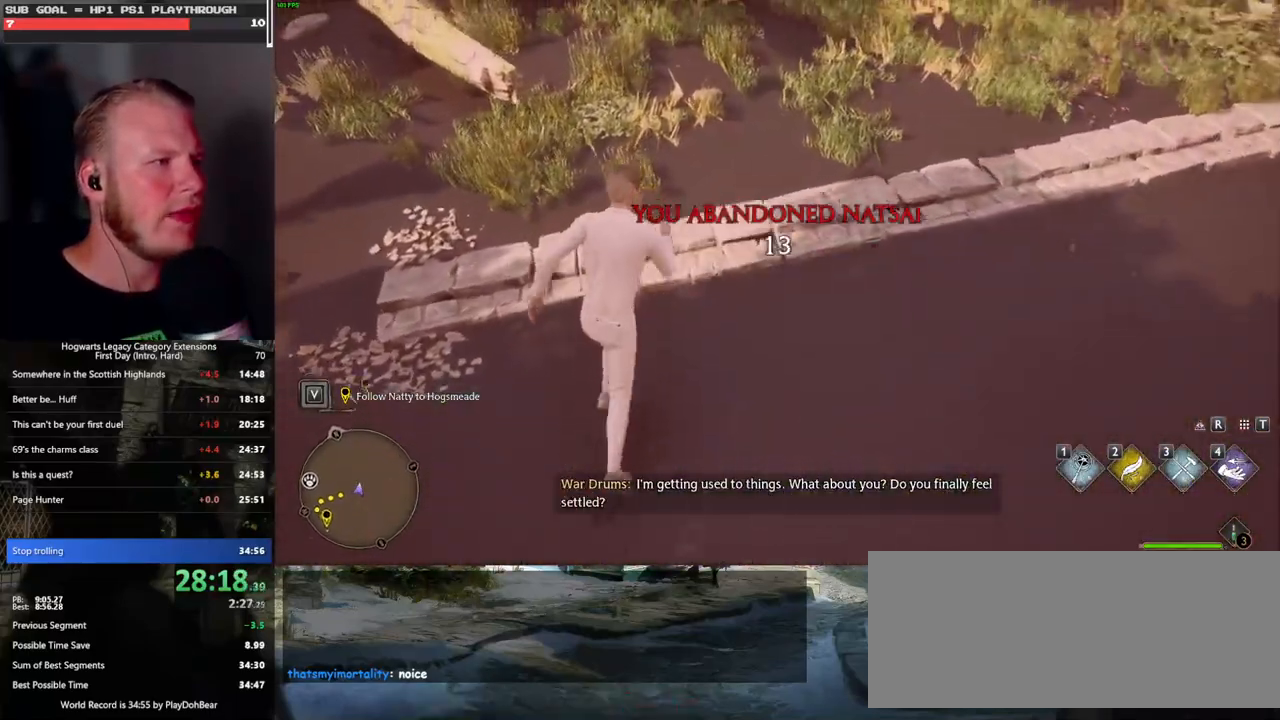
{"keys": [], "mouse": [], "events": []}
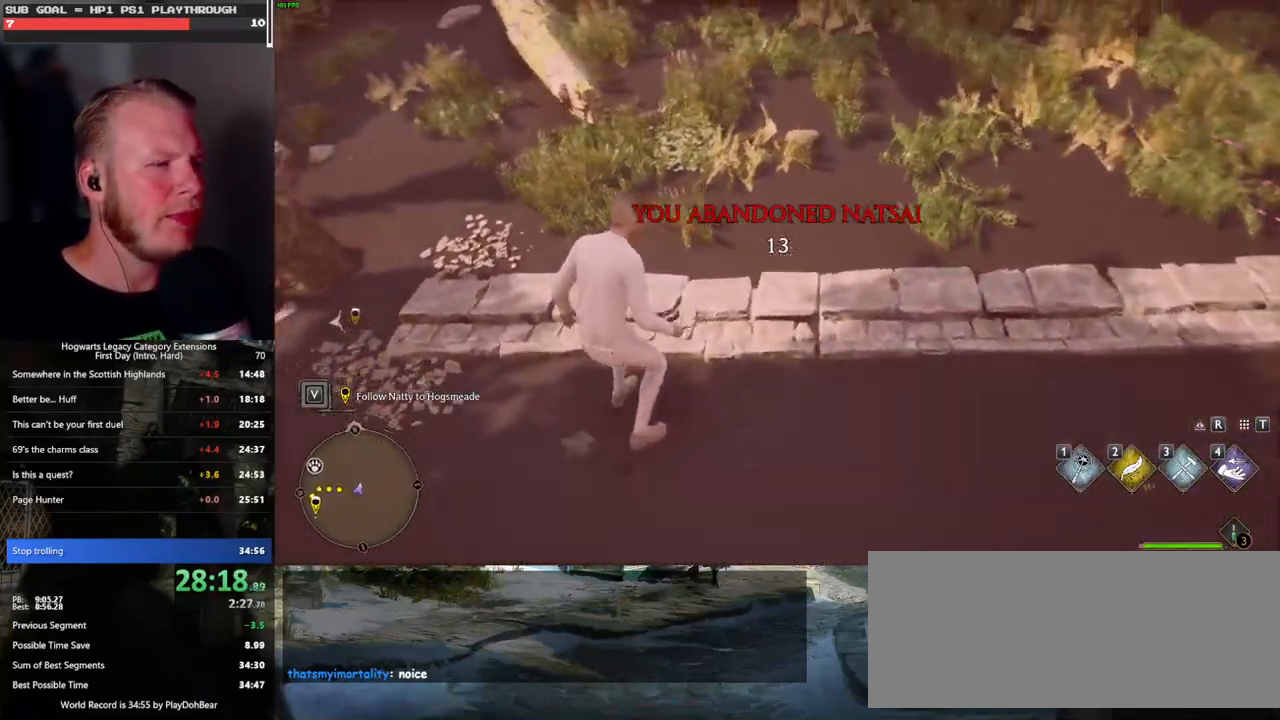
{"keys": [], "mouse": [], "events": [[383, "a", "down"], [433, "a", "up"]]}
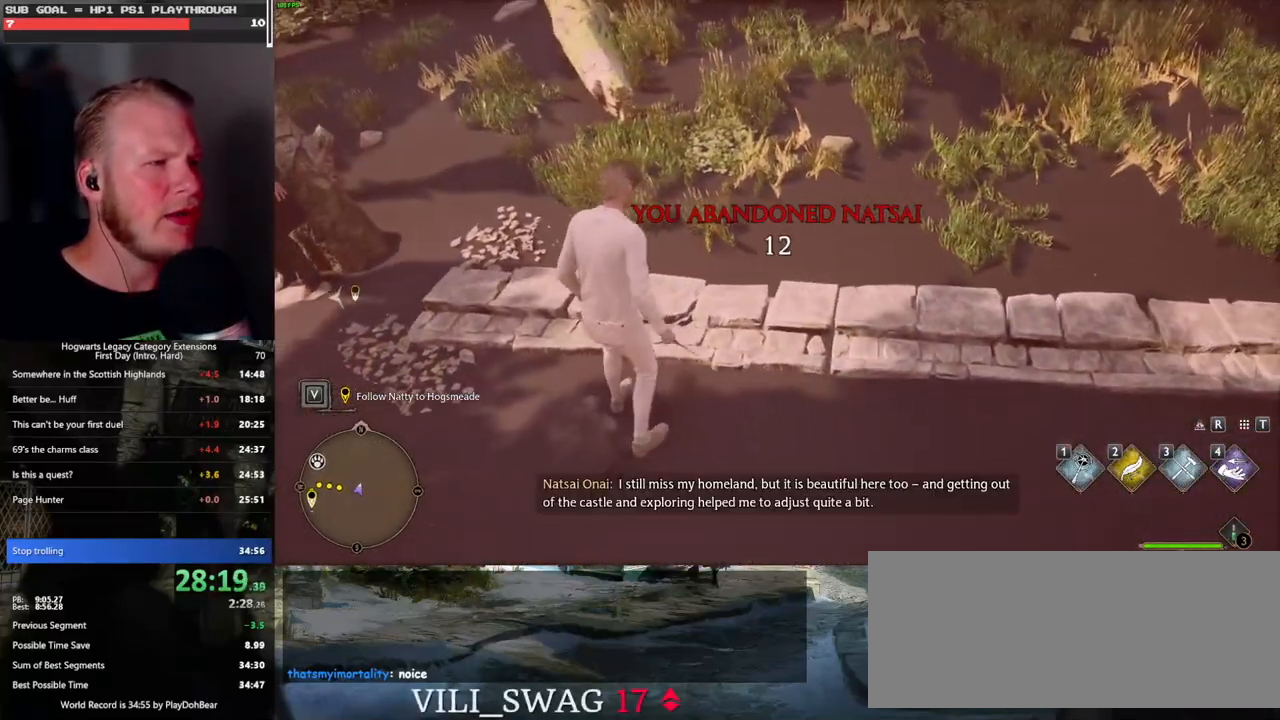
{"keys": [], "mouse": [], "events": [[283, "w", "down"], [400, "w", "up"]]}